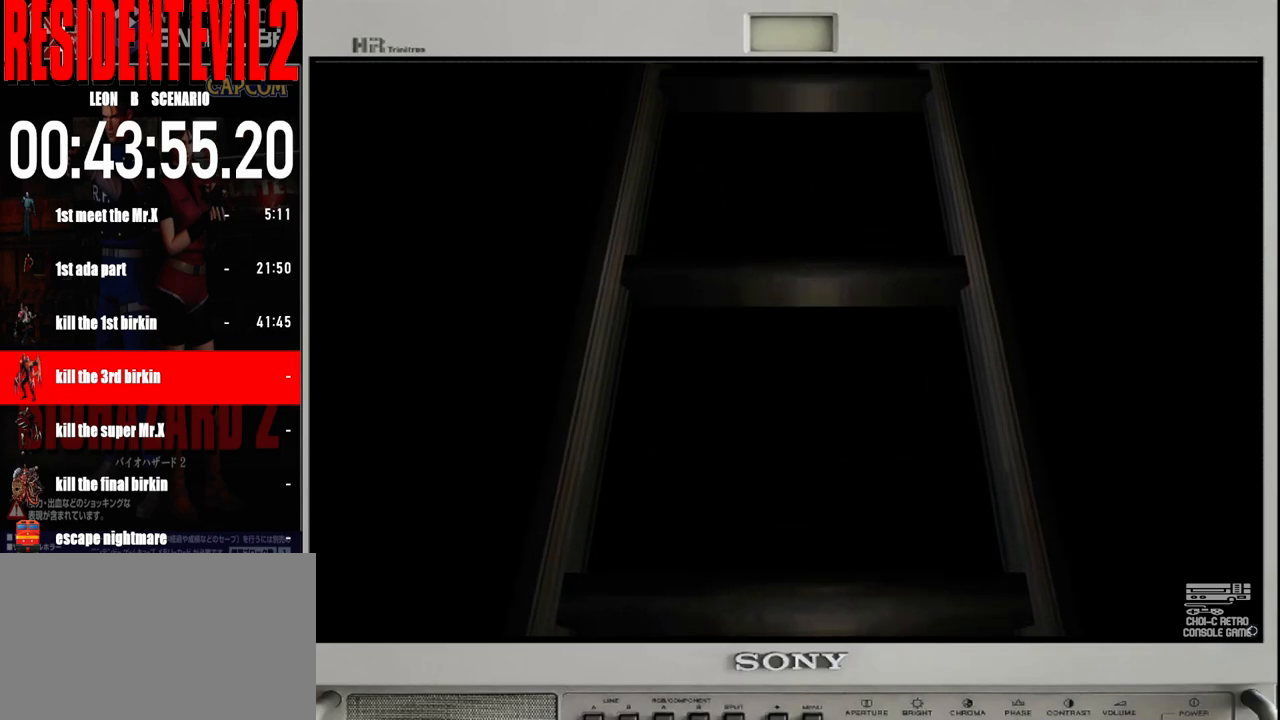
Gameplay with a controller (Nintendo layout); each line is a JSON object with the inputs held at the frame after it. "events" lists button and stick changes between this image and that frame as [ms after this image, input, new state], when the widget could be followed in between. Not read: L2 L3 R2 R3 SELECT Z.
{"buttons": ["L1"], "left_stick": "left", "right_stick": "up-right", "events": [[33, "left_stick", "left"], [67, "Y", "down"], [100, "A", "down"], [100, "B", "up"], [100, "L1", "up"], [100, "X", "up"], [133, "A", "up"], [133, "Y", "up"], [217, "left_stick", "center"], [283, "left_stick", "right"], [300, "right_stick", "down-right"], [383, "L1", "down"], [450, "left_stick", "left"], [467, "right_stick", "up-right"]]}
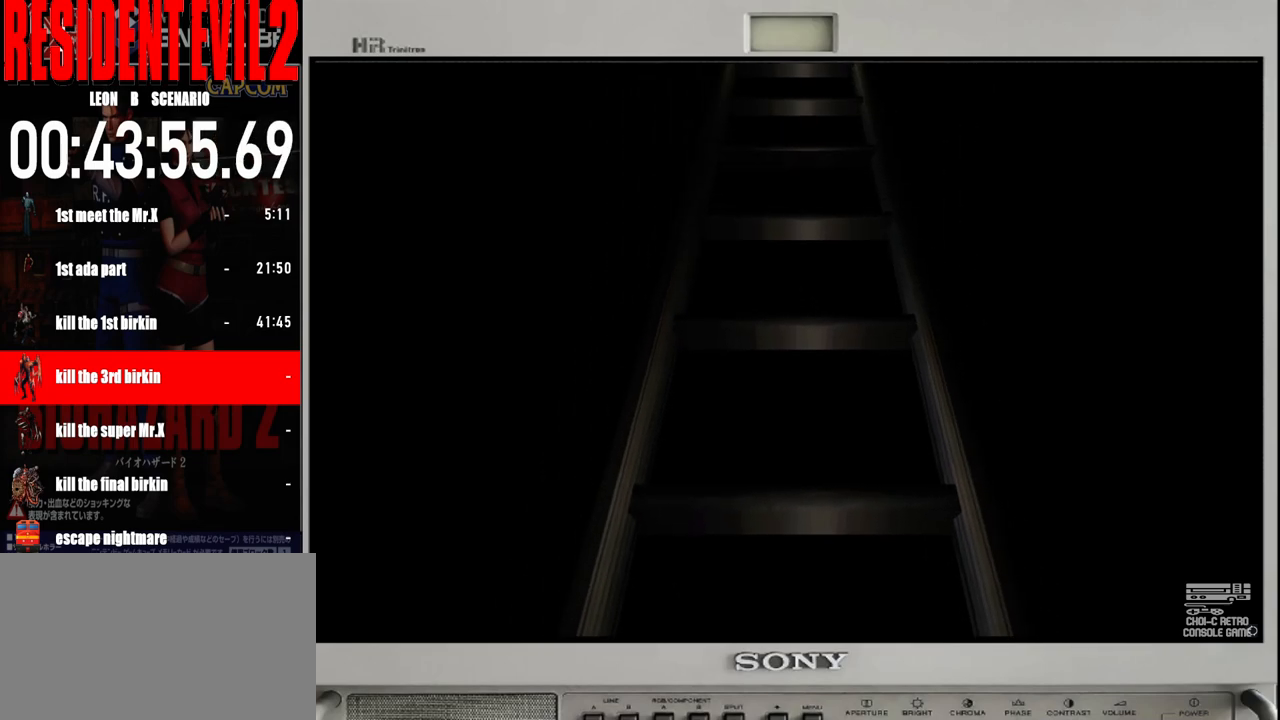
{"buttons": [], "left_stick": "center", "right_stick": "center"}
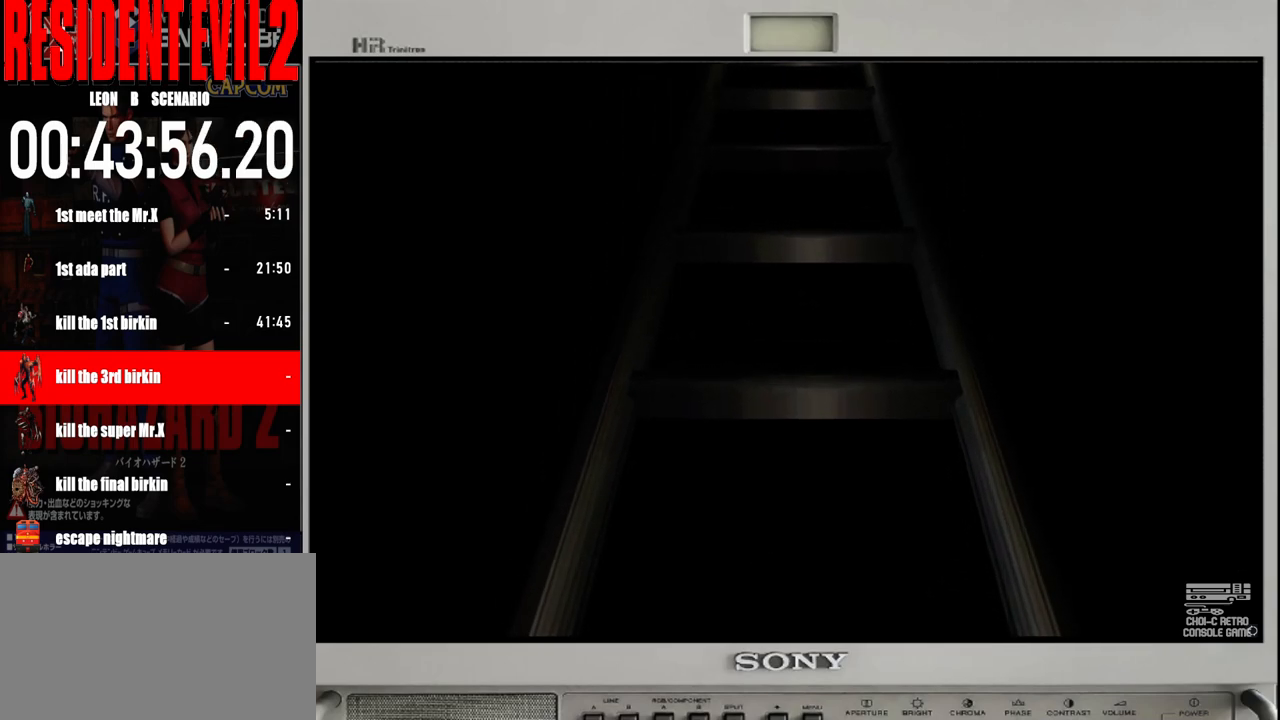
{"buttons": [], "left_stick": "center", "right_stick": "center", "events": []}
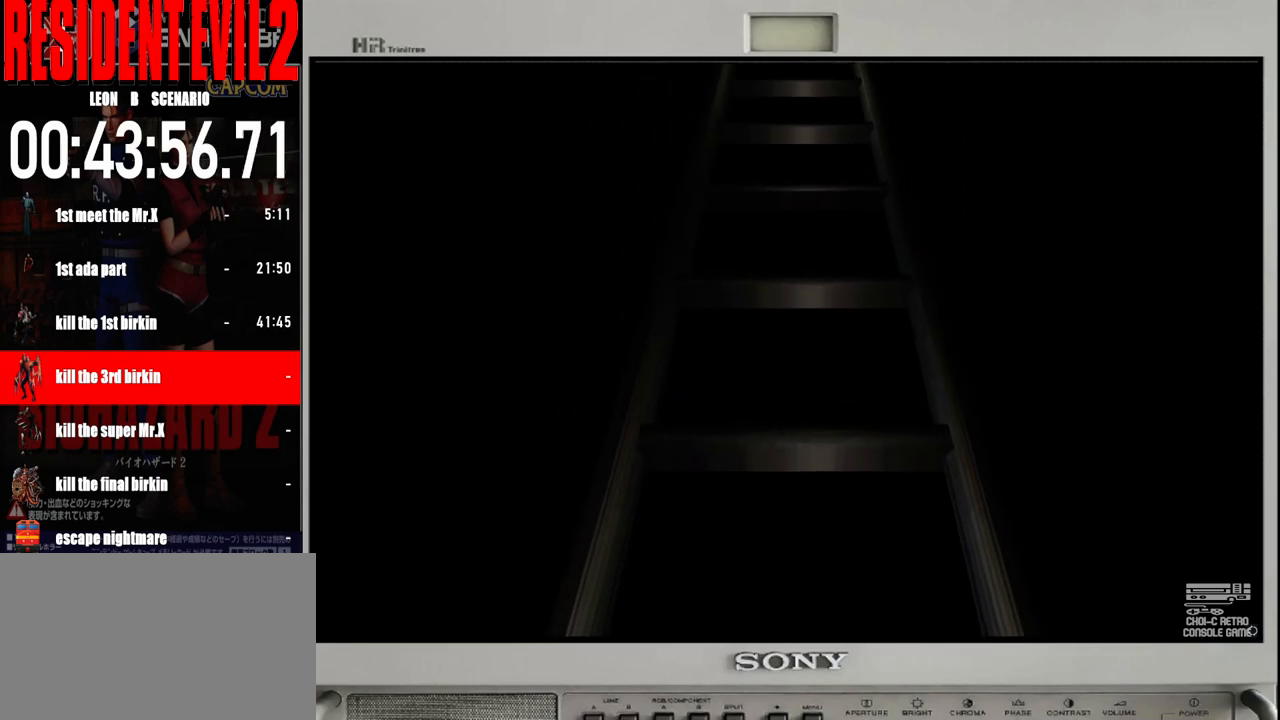
{"buttons": [], "left_stick": "down-left", "right_stick": "right", "events": [[283, "right_stick", "up-left"], [367, "right_stick", "left"], [467, "left_stick", "down-left"], [500, "right_stick", "right"]]}
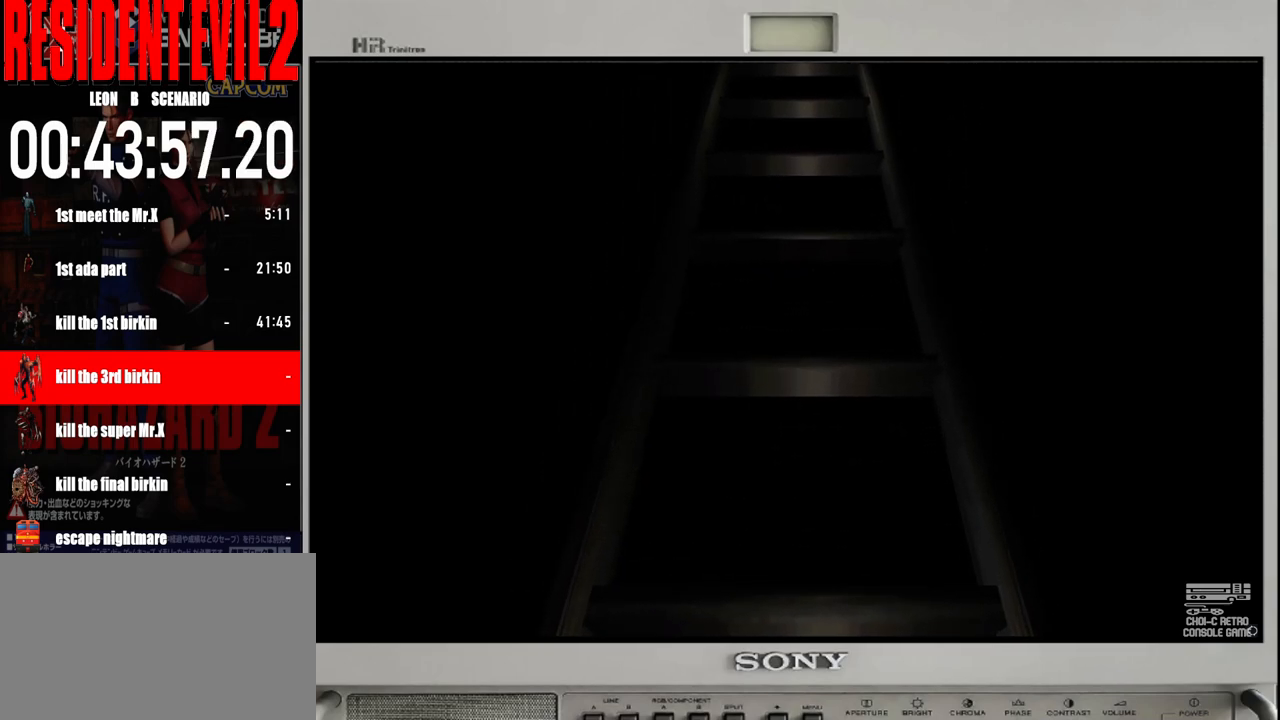
{"buttons": [], "left_stick": "up-right", "right_stick": "up-left", "events": [[100, "left_stick", "right"], [133, "right_stick", "up"], [233, "right_stick", "left"], [267, "left_stick", "left"], [300, "right_stick", "down-right"], [383, "left_stick", "down-right"], [433, "right_stick", "up-left"], [483, "left_stick", "up-right"]]}
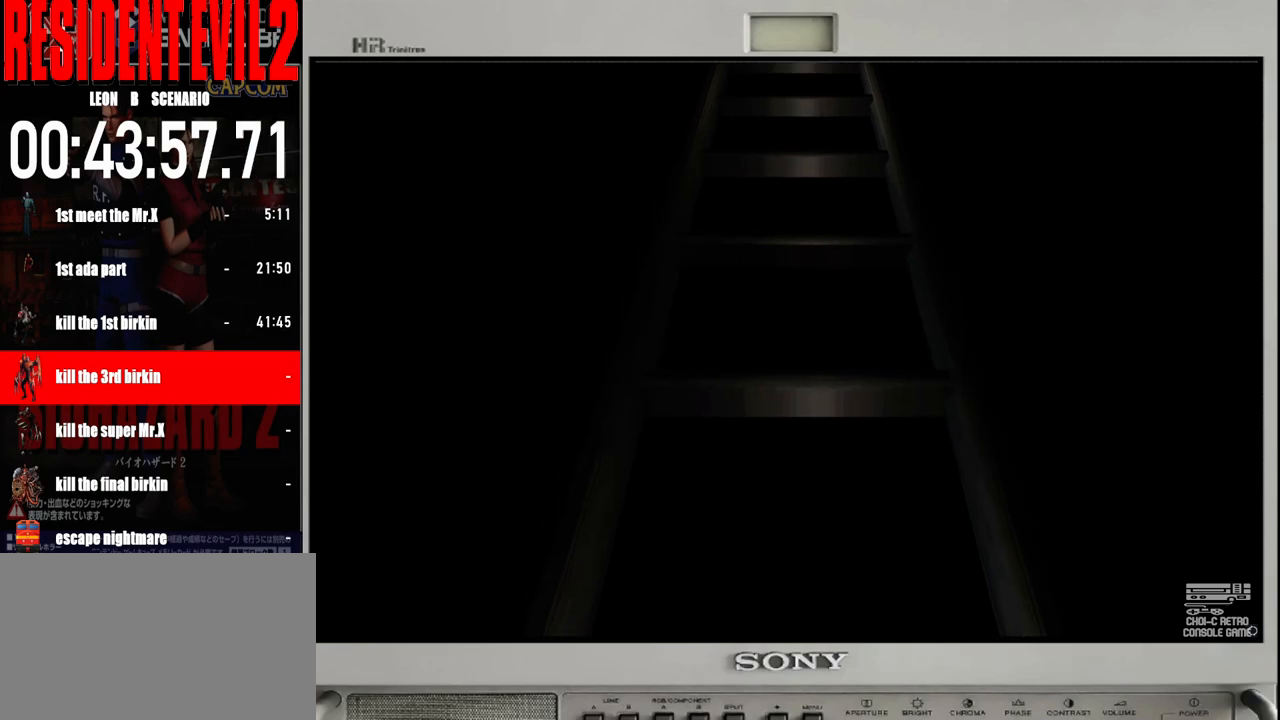
{"buttons": [], "left_stick": "center", "right_stick": "center", "events": [[50, "left_stick", "up-left"], [50, "right_stick", "up-right"], [150, "left_stick", "down-left"], [150, "right_stick", "down-right"], [200, "left_stick", "down-right"], [283, "left_stick", "center"], [283, "right_stick", "center"]]}
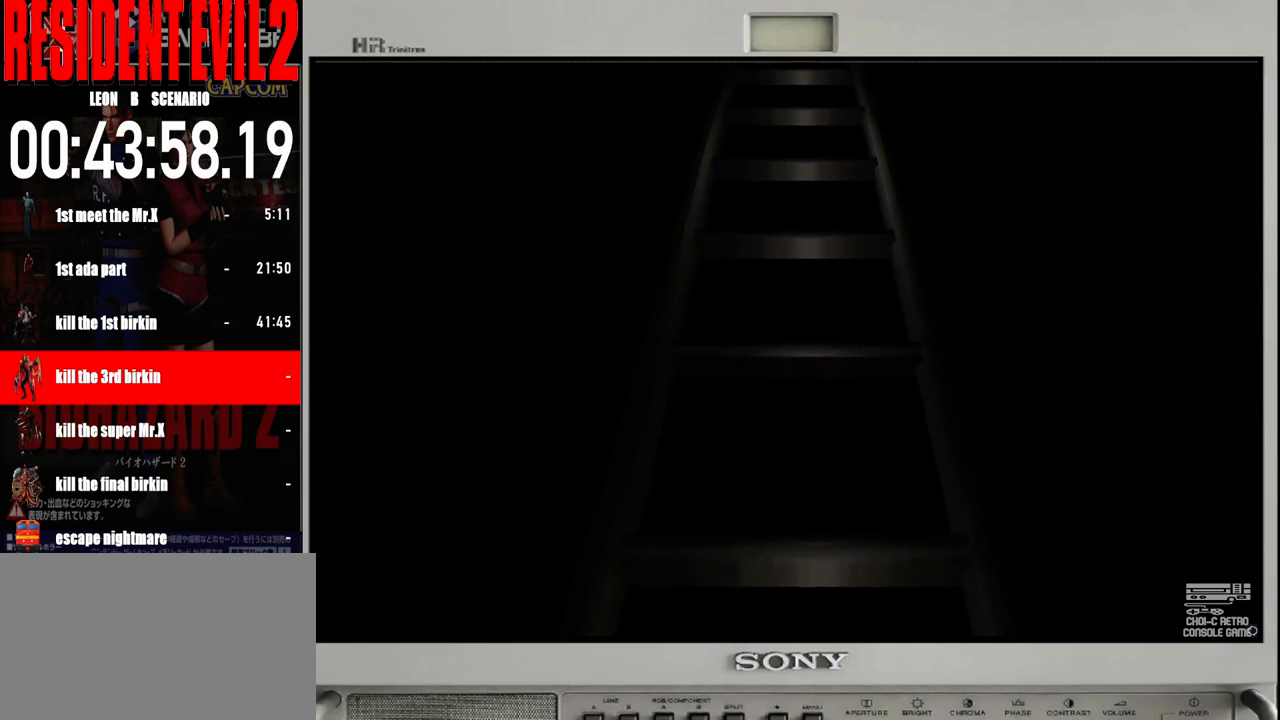
{"buttons": [], "left_stick": "center", "right_stick": "center", "events": []}
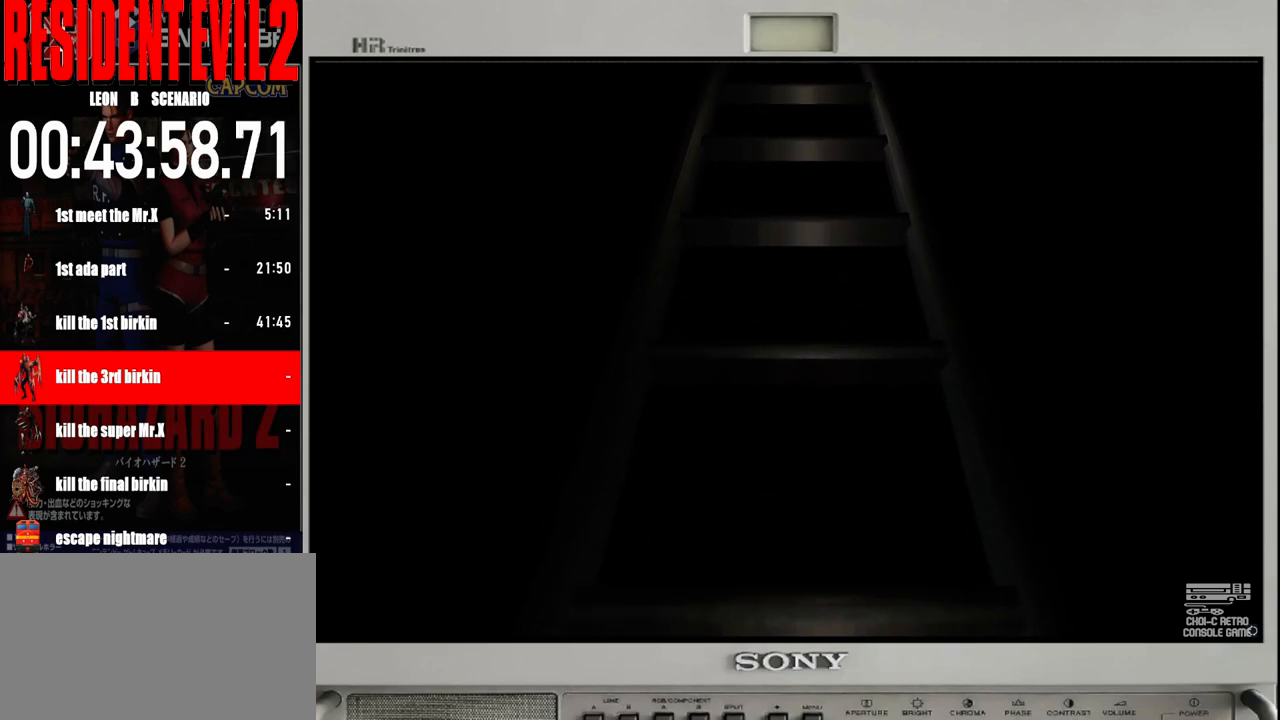
{"buttons": [], "left_stick": "center", "right_stick": "center", "events": [[250, "B", "down"], [433, "B", "up"]]}
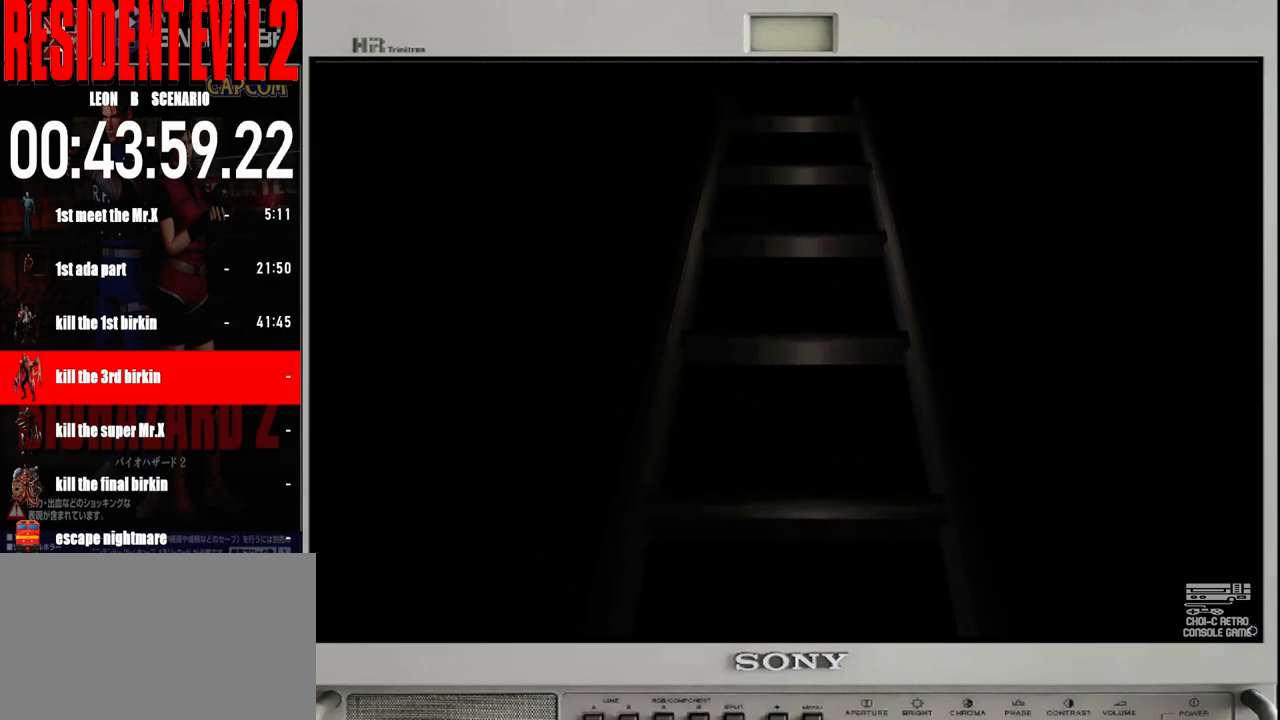
{"buttons": [], "left_stick": "center", "right_stick": "center", "events": [[100, "B", "down"], [233, "B", "up"], [383, "B", "down"], [500, "B", "up"]]}
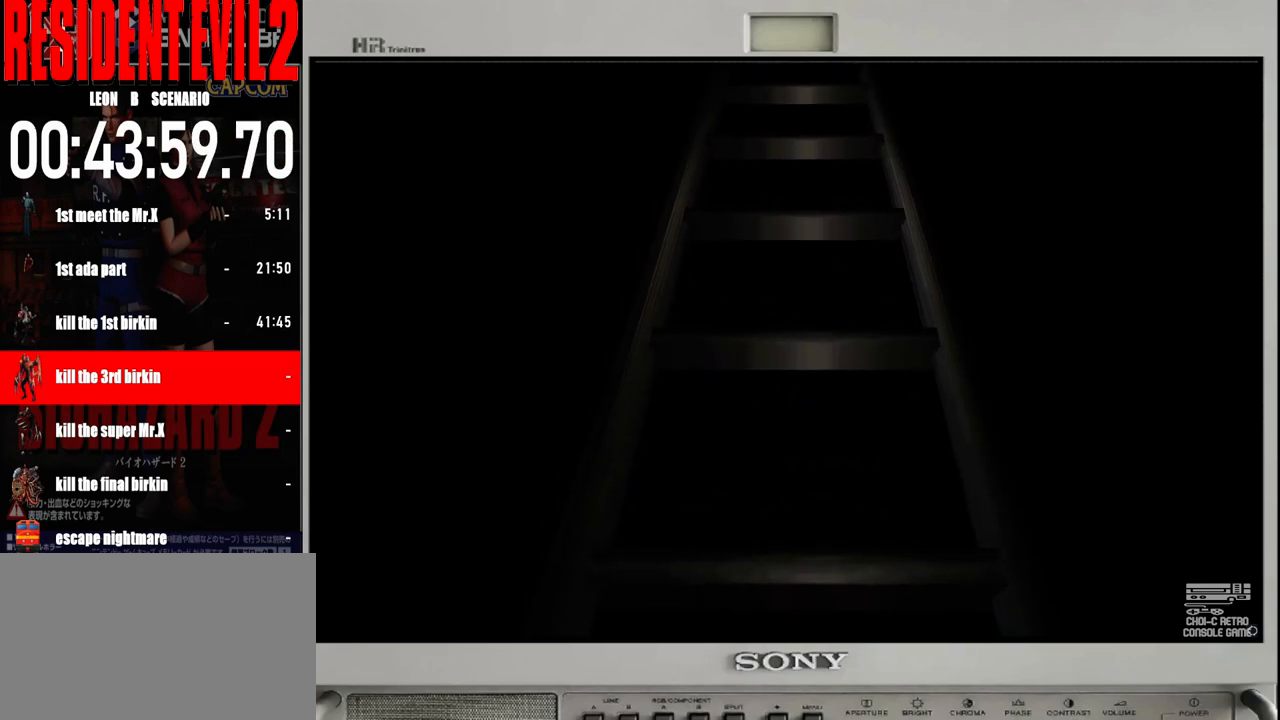
{"buttons": [], "left_stick": "center", "right_stick": "center", "events": [[100, "B", "down"], [200, "A", "down"], [217, "B", "up"], [333, "A", "up"]]}
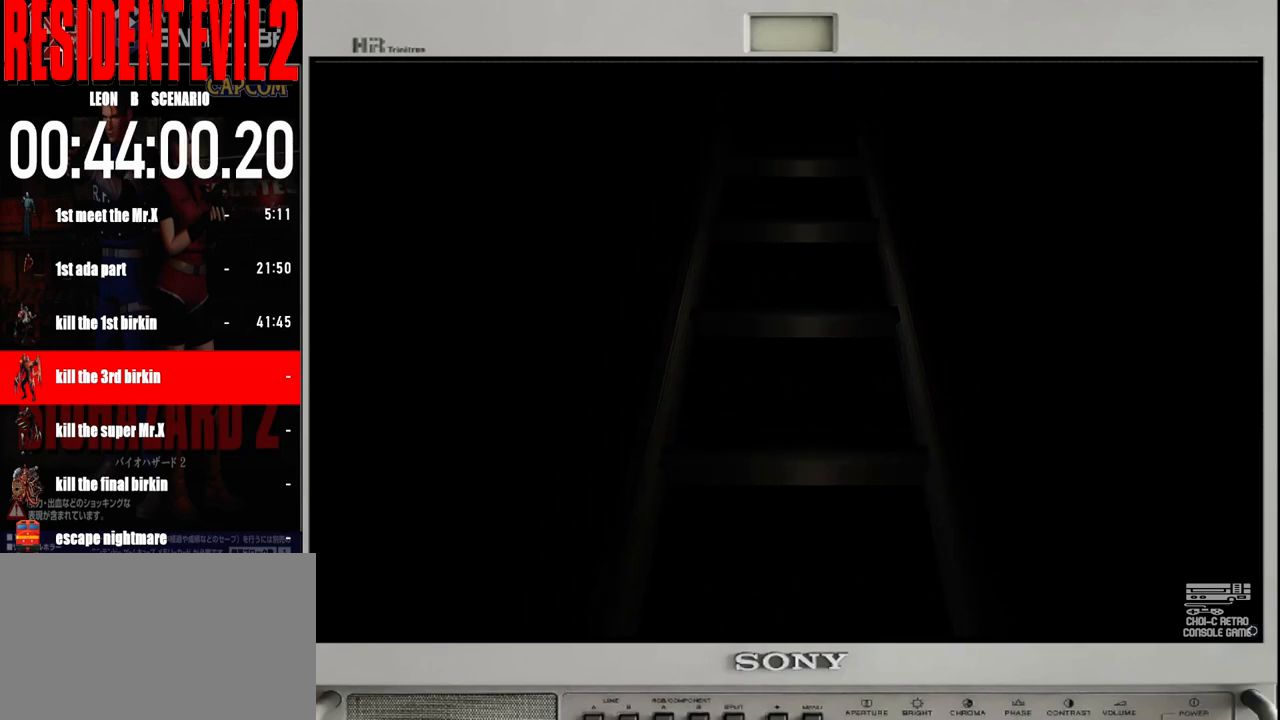
{"buttons": [], "left_stick": "center", "right_stick": "center", "events": []}
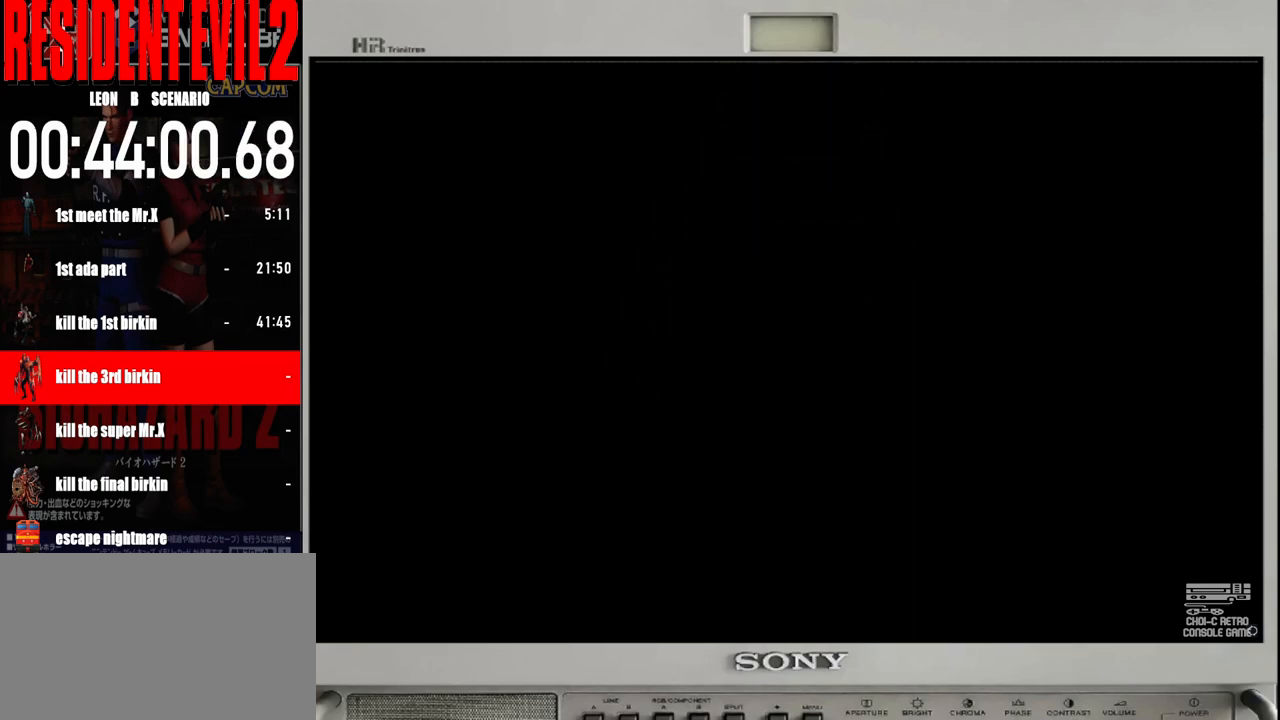
{"buttons": ["B"], "left_stick": "up", "right_stick": "center", "events": [[350, "left_stick", "up"], [383, "B", "down"]]}
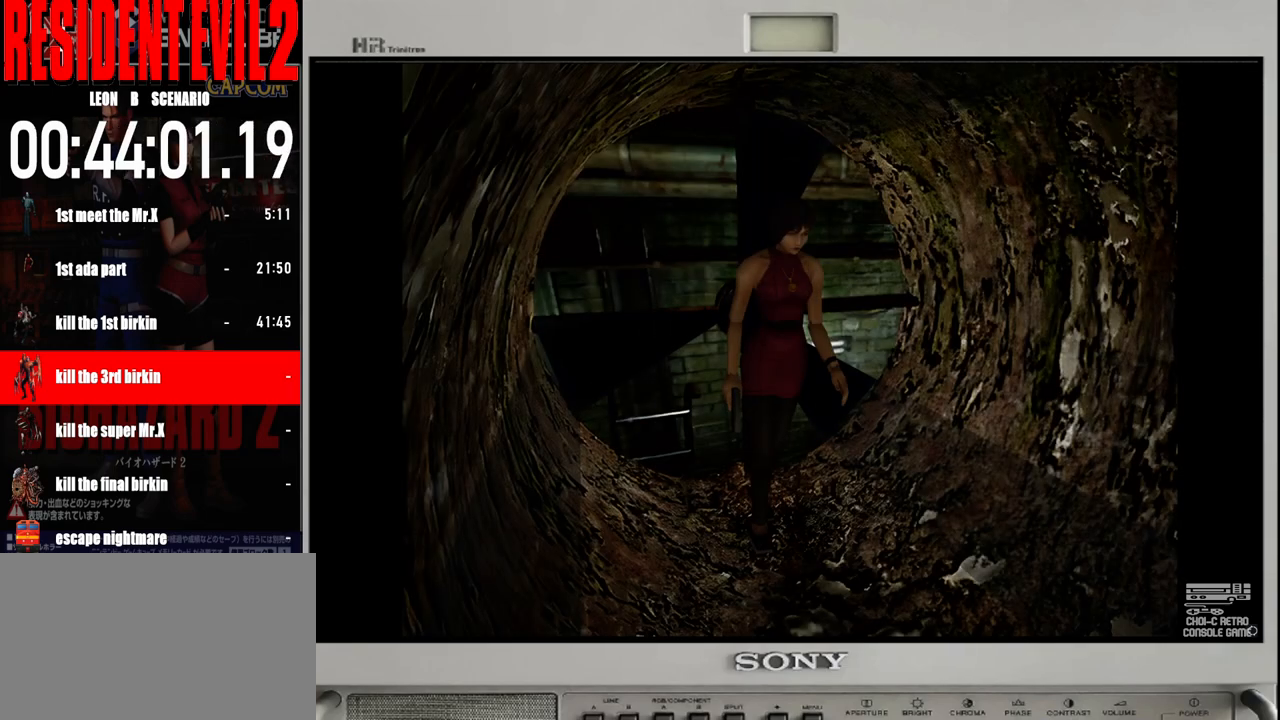
{"buttons": ["B"], "left_stick": "up", "right_stick": "center", "events": []}
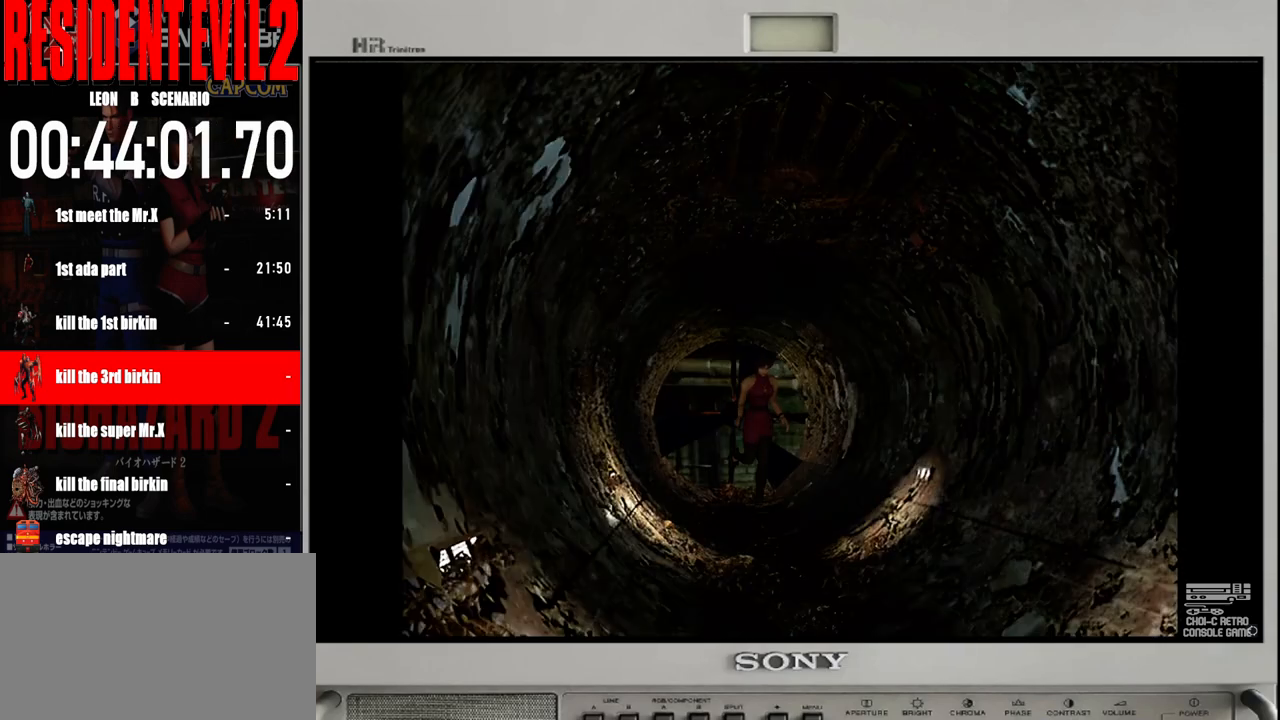
{"buttons": ["B"], "left_stick": "up", "right_stick": "center", "events": []}
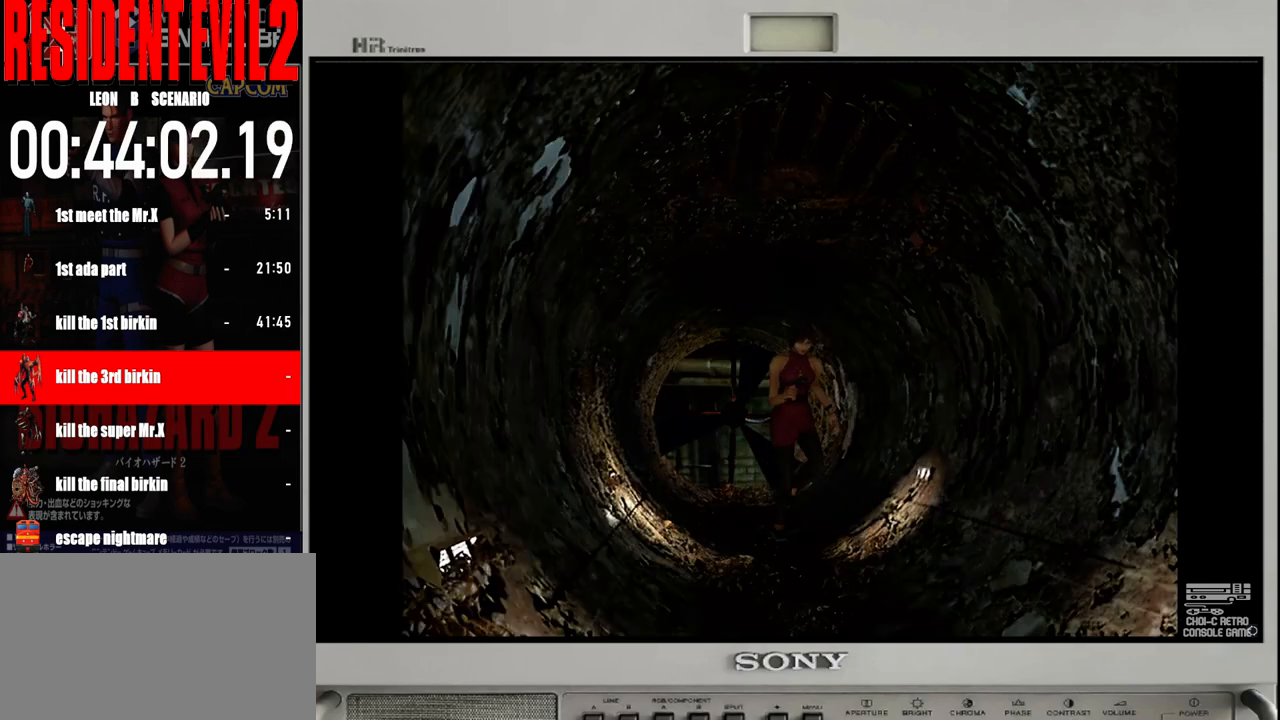
{"buttons": ["B"], "left_stick": "up", "right_stick": "center", "events": []}
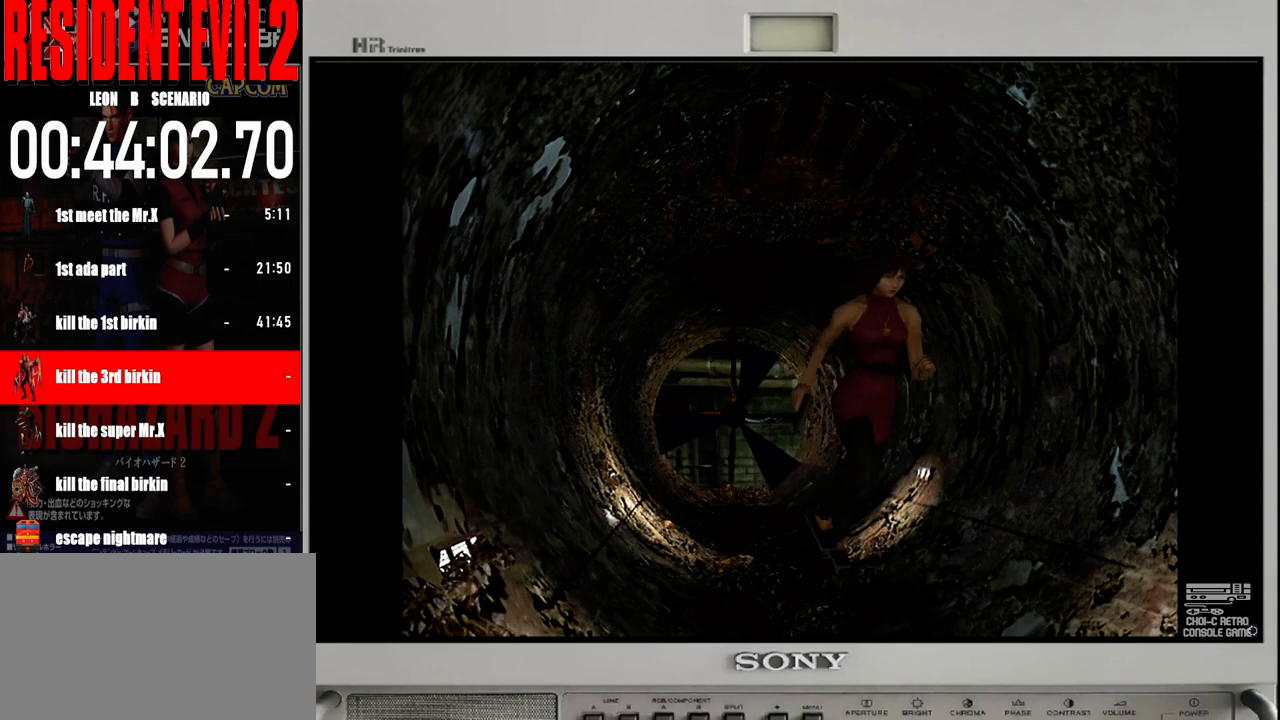
{"buttons": ["B"], "left_stick": "up", "right_stick": "center", "events": []}
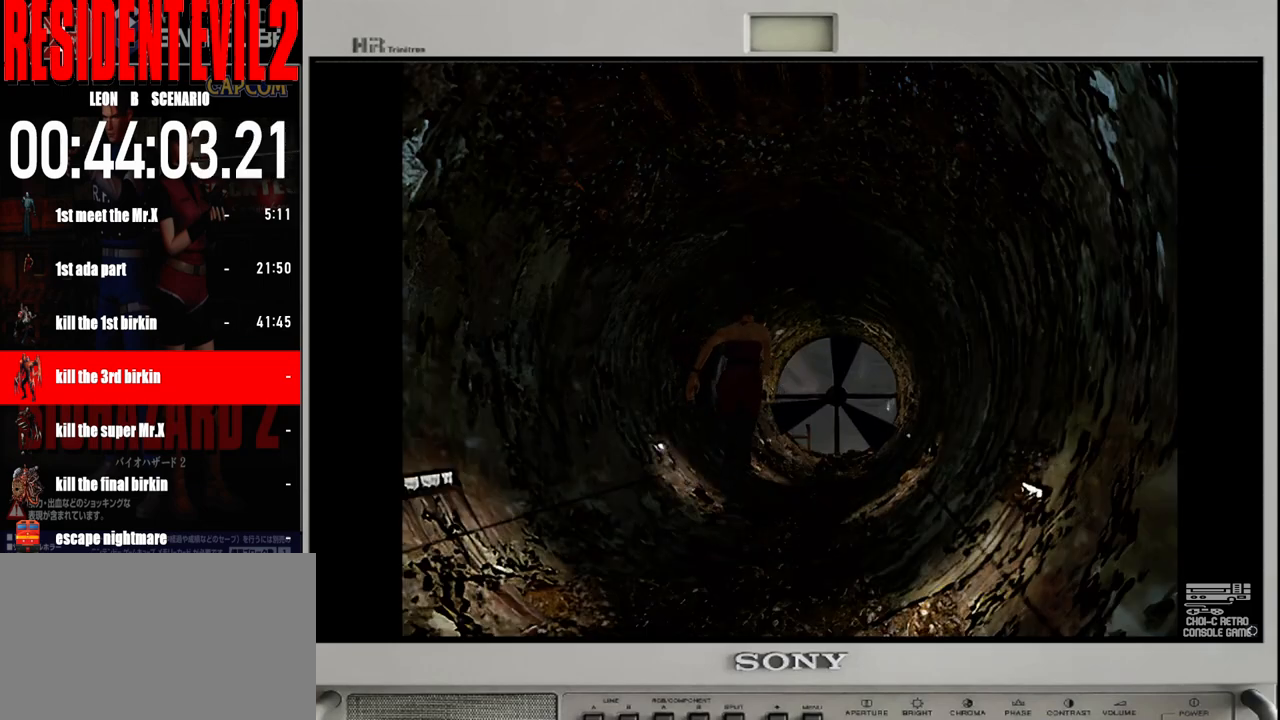
{"buttons": ["B"], "left_stick": "up-left", "right_stick": "center", "events": [[150, "left_stick", "up-right"], [300, "left_stick", "up"], [450, "left_stick", "up-left"]]}
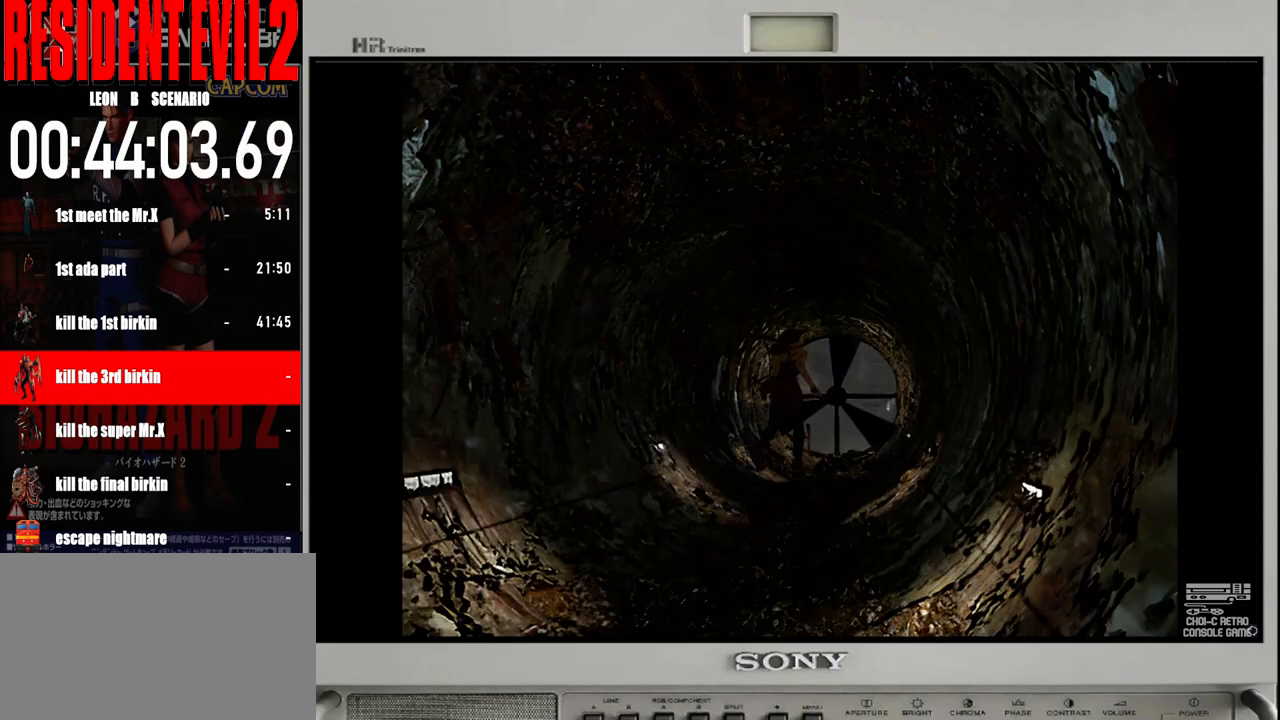
{"buttons": ["B"], "left_stick": "up", "right_stick": "center", "events": [[167, "left_stick", "up-right"], [283, "left_stick", "up"]]}
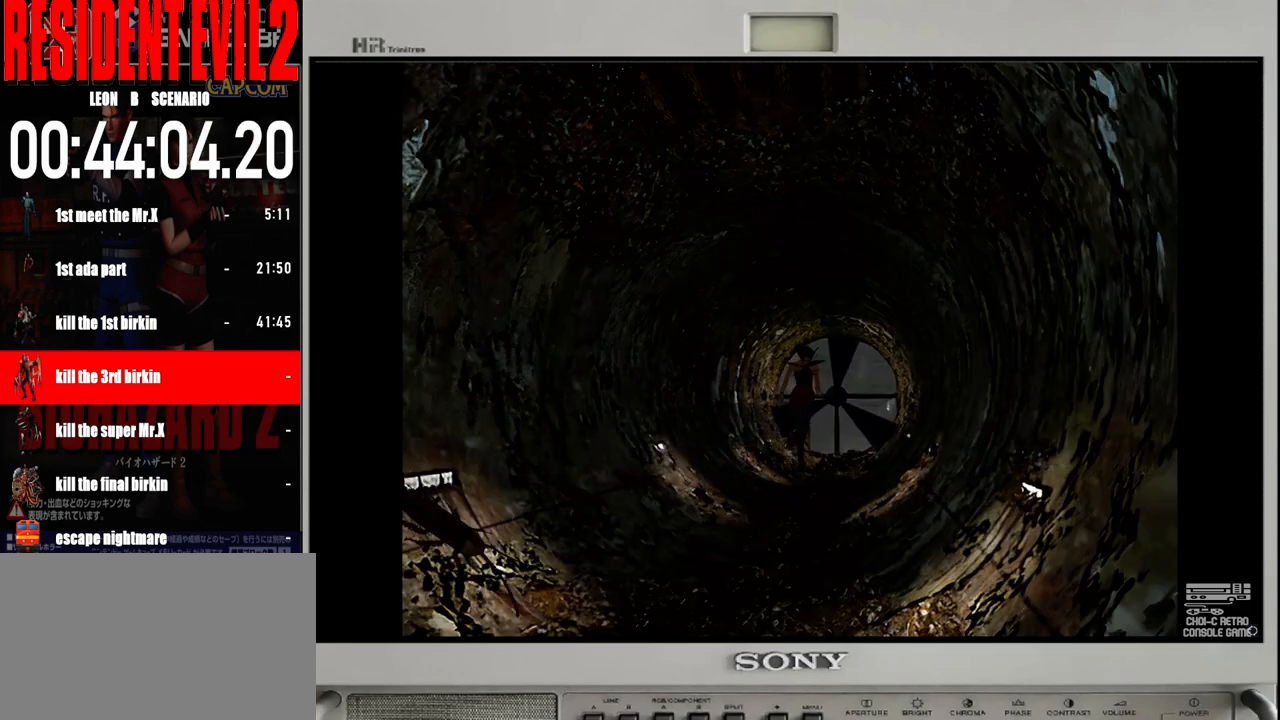
{"buttons": ["B"], "left_stick": "up", "right_stick": "center", "events": []}
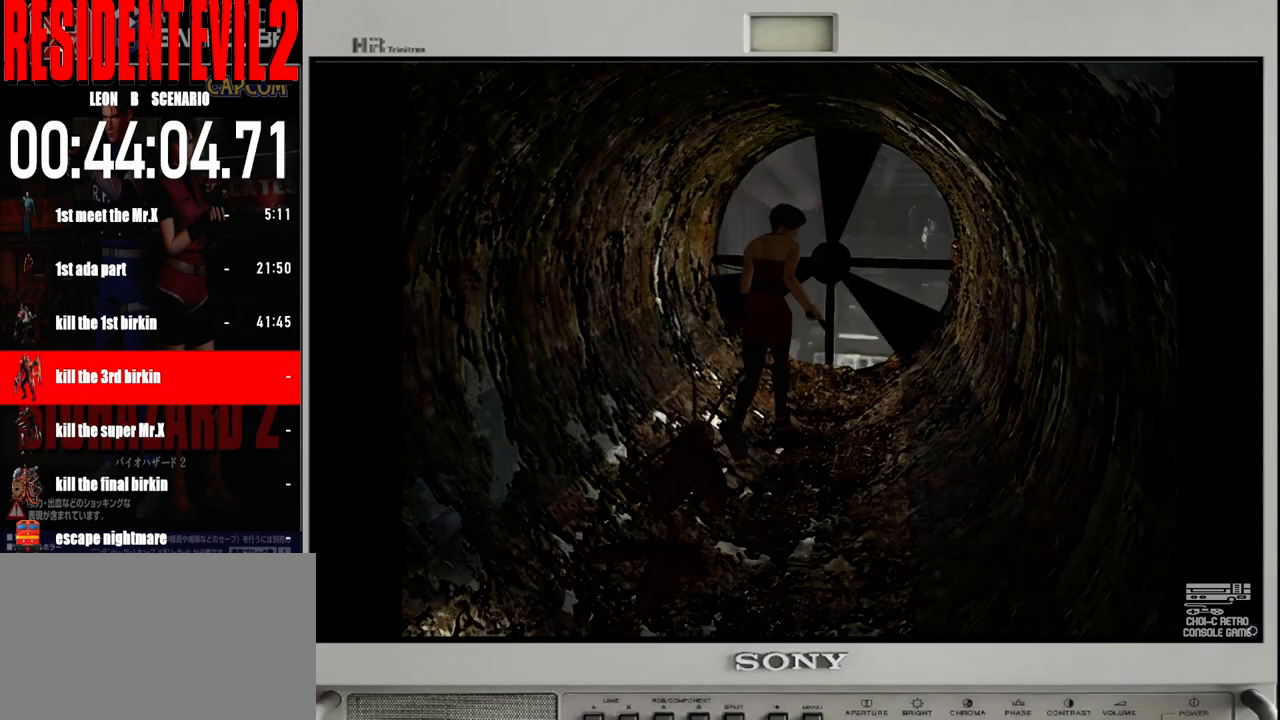
{"buttons": ["A"], "left_stick": "up", "right_stick": "center", "events": [[333, "B", "up"], [433, "A", "down"]]}
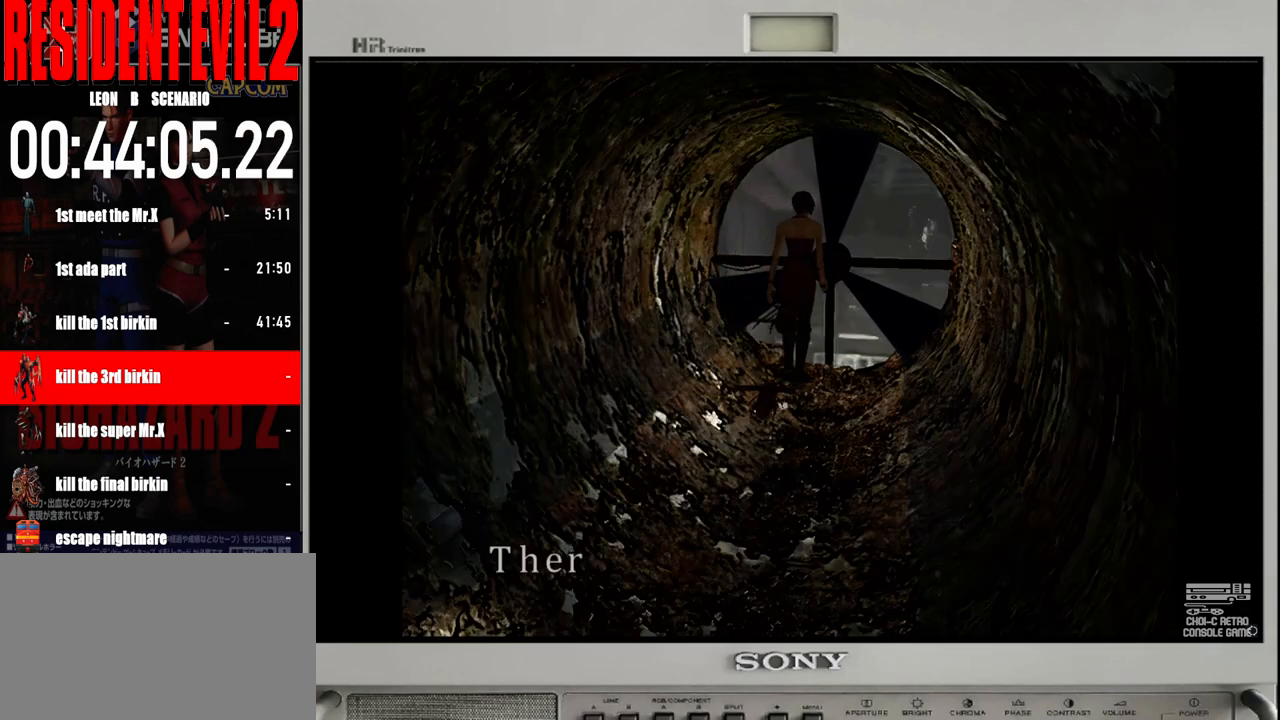
{"buttons": [], "left_stick": "center", "right_stick": "center", "events": [[50, "A", "up"], [133, "A", "down"], [250, "A", "up"], [317, "A", "down"], [317, "left_stick", "center"], [417, "A", "up"]]}
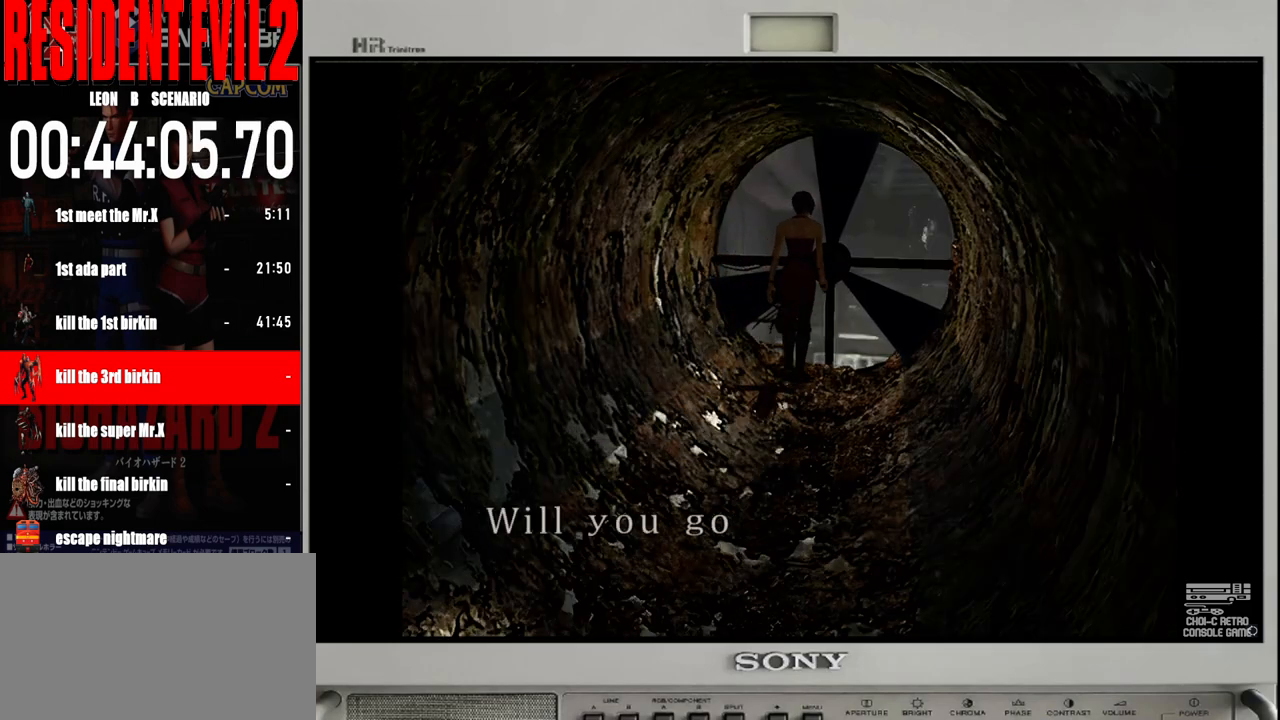
{"buttons": [], "left_stick": "center", "right_stick": "center", "events": [[17, "A", "down"], [133, "A", "up"], [200, "A", "down"], [300, "A", "up"], [400, "A", "down"], [500, "A", "up"]]}
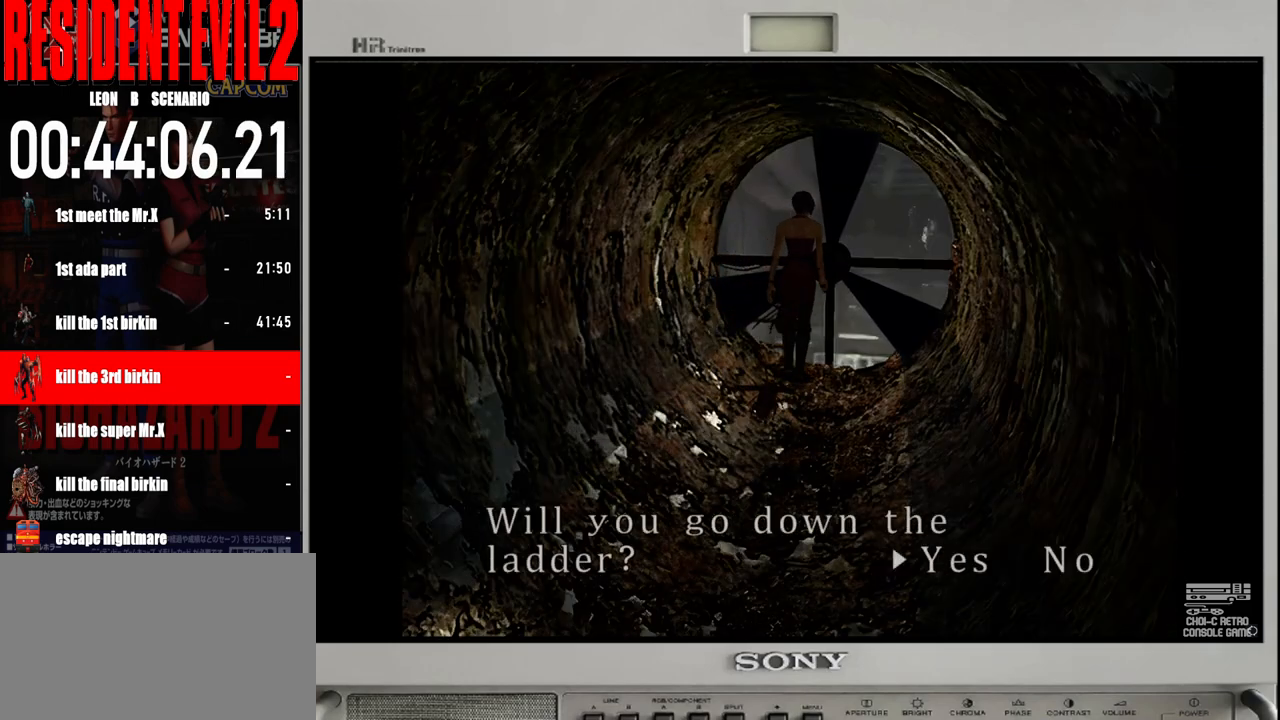
{"buttons": [], "left_stick": "center", "right_stick": "center", "events": [[83, "A", "down"], [200, "A", "up"], [250, "A", "down"], [367, "A", "up"]]}